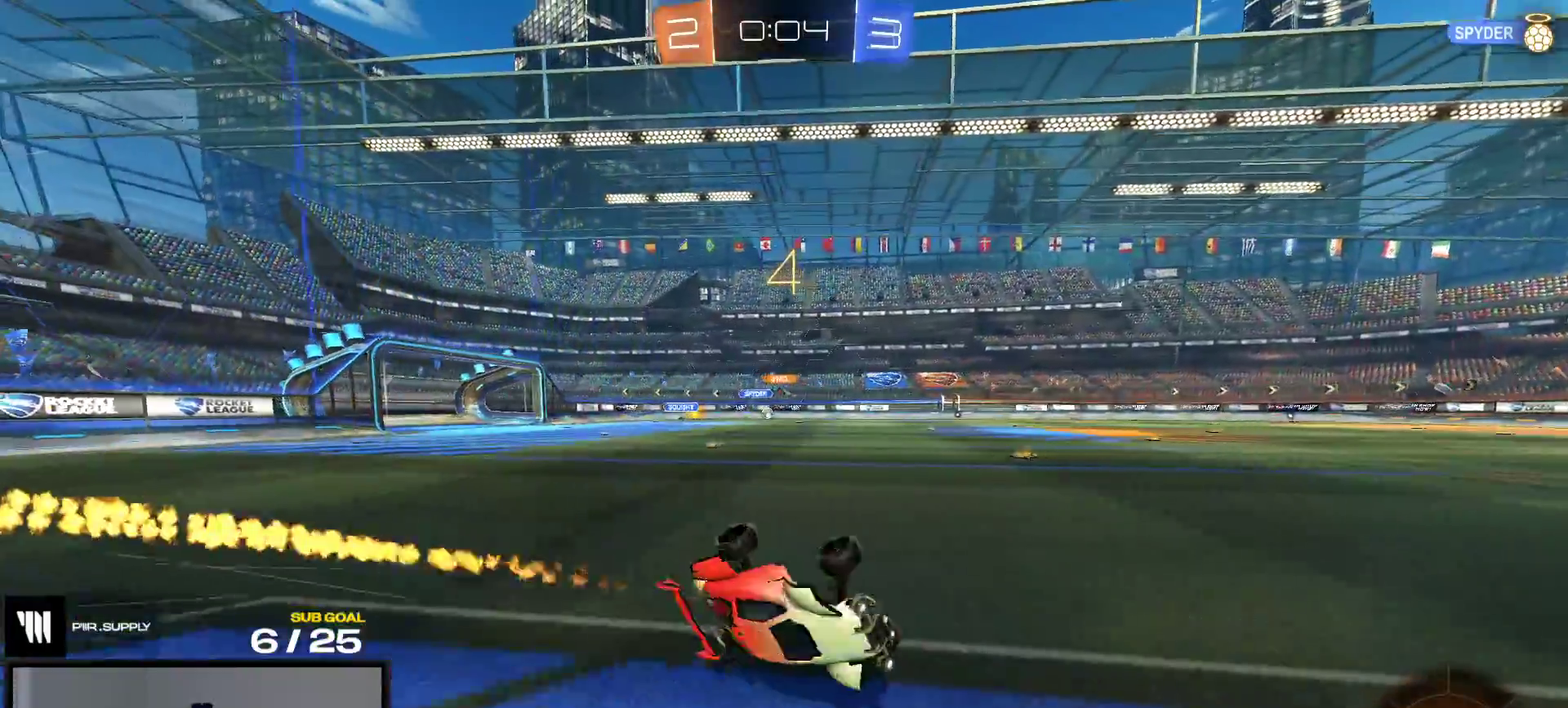
Gameplay with a controller (Xbox layout); each line is a JSON object with the inputs held at the frame after it. "events" lists button and stick changes between this image and that frame as [ms after this image, input, new state], when the widget could be followed in between. This overlay highlights the sticks when they move; stick clicks (L3 R3) are not distinguishable. Not read: L3 left_stick.
{"buttons": ["R2"], "right_stick": "center", "events": [[17, "R2", "up"], [50, "X", "down"], [183, "L1", "up"], [250, "R1", "up"], [250, "R2", "down"], [333, "X", "up"], [400, "X", "down"], [467, "X", "up"]]}
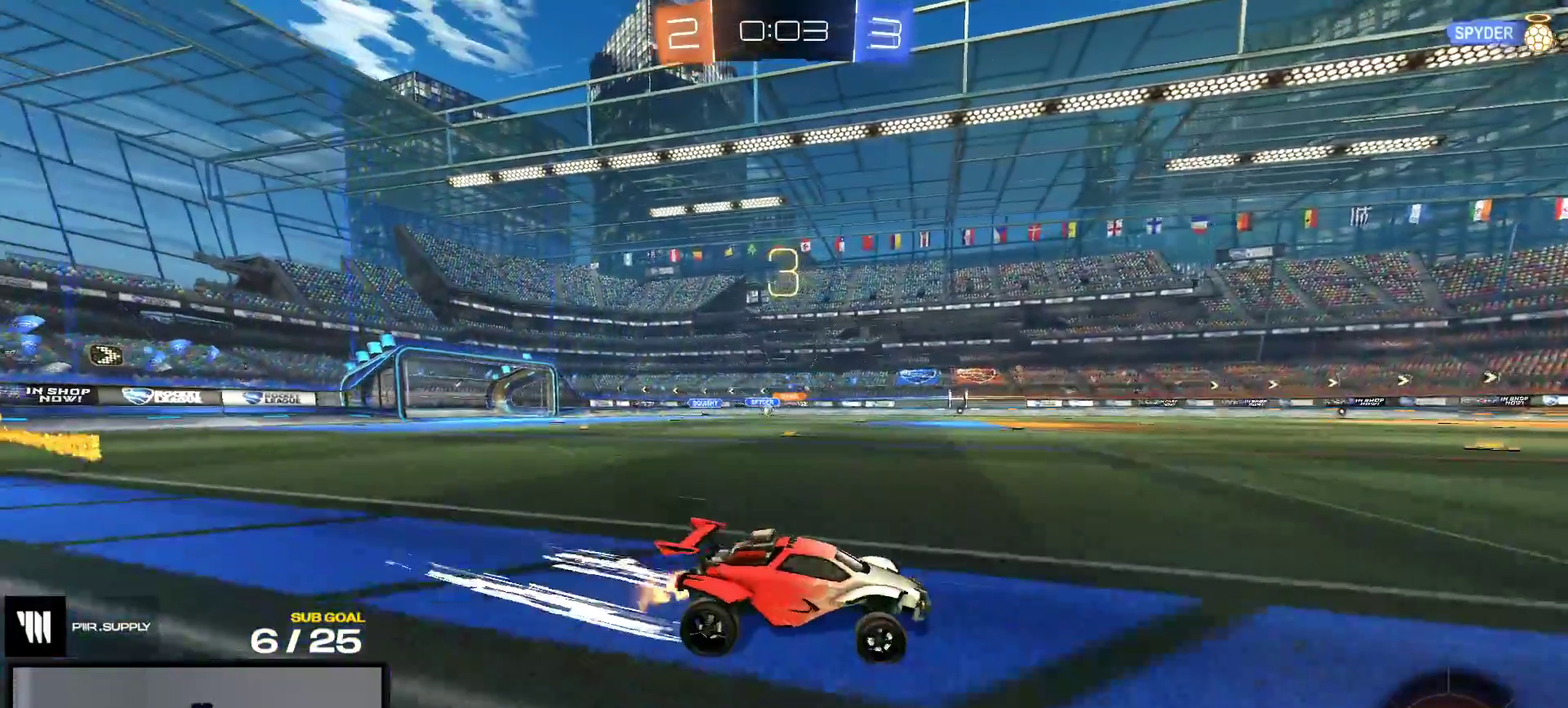
{"buttons": ["R1", "R2"], "right_stick": "center", "events": [[17, "R1", "down"]]}
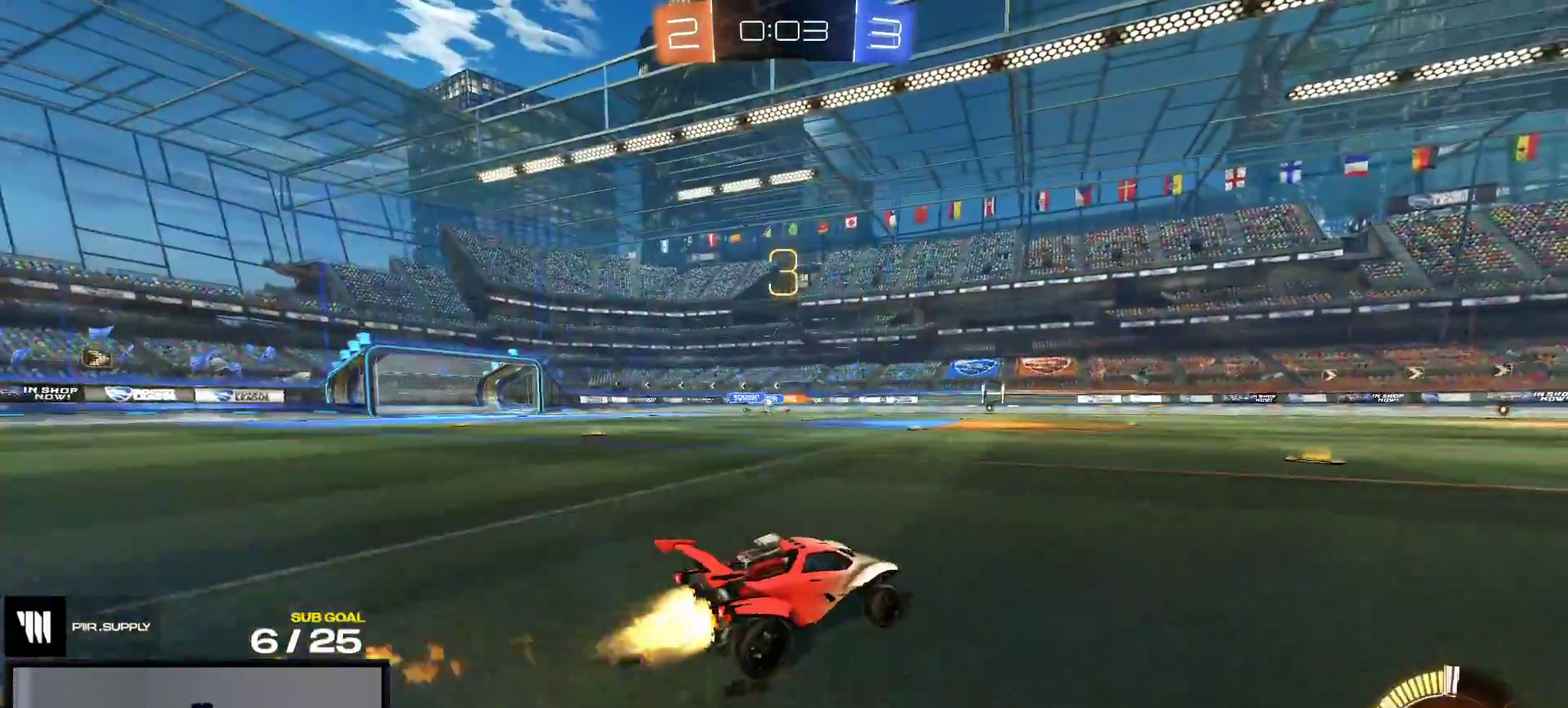
{"buttons": [], "right_stick": "center", "events": [[283, "R1", "up"], [500, "R2", "up"]]}
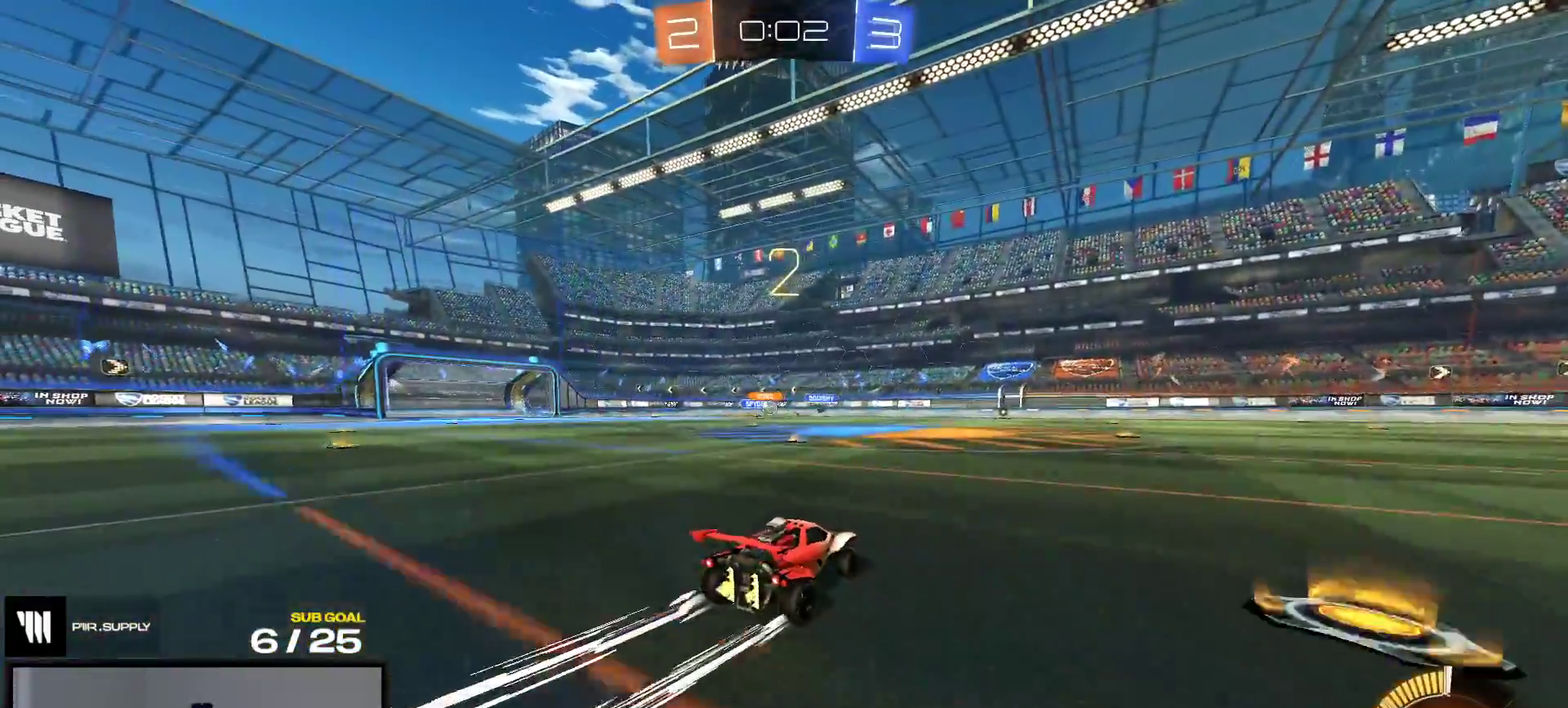
{"buttons": ["R1"], "right_stick": "center", "events": [[83, "X", "down"], [117, "R1", "down"], [117, "R2", "down"], [167, "X", "up"], [233, "R2", "up"]]}
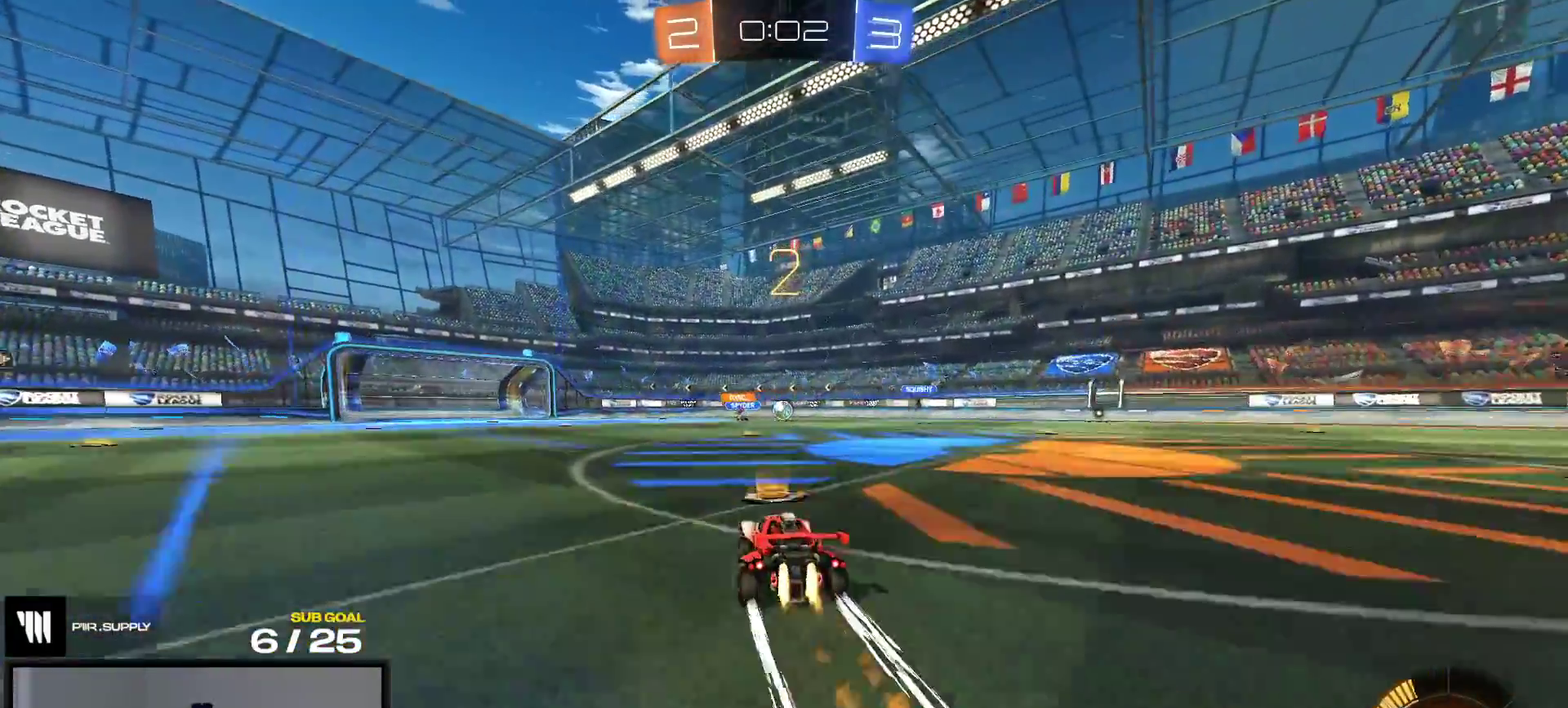
{"buttons": ["X", "R1"], "right_stick": "center", "events": [[483, "X", "down"]]}
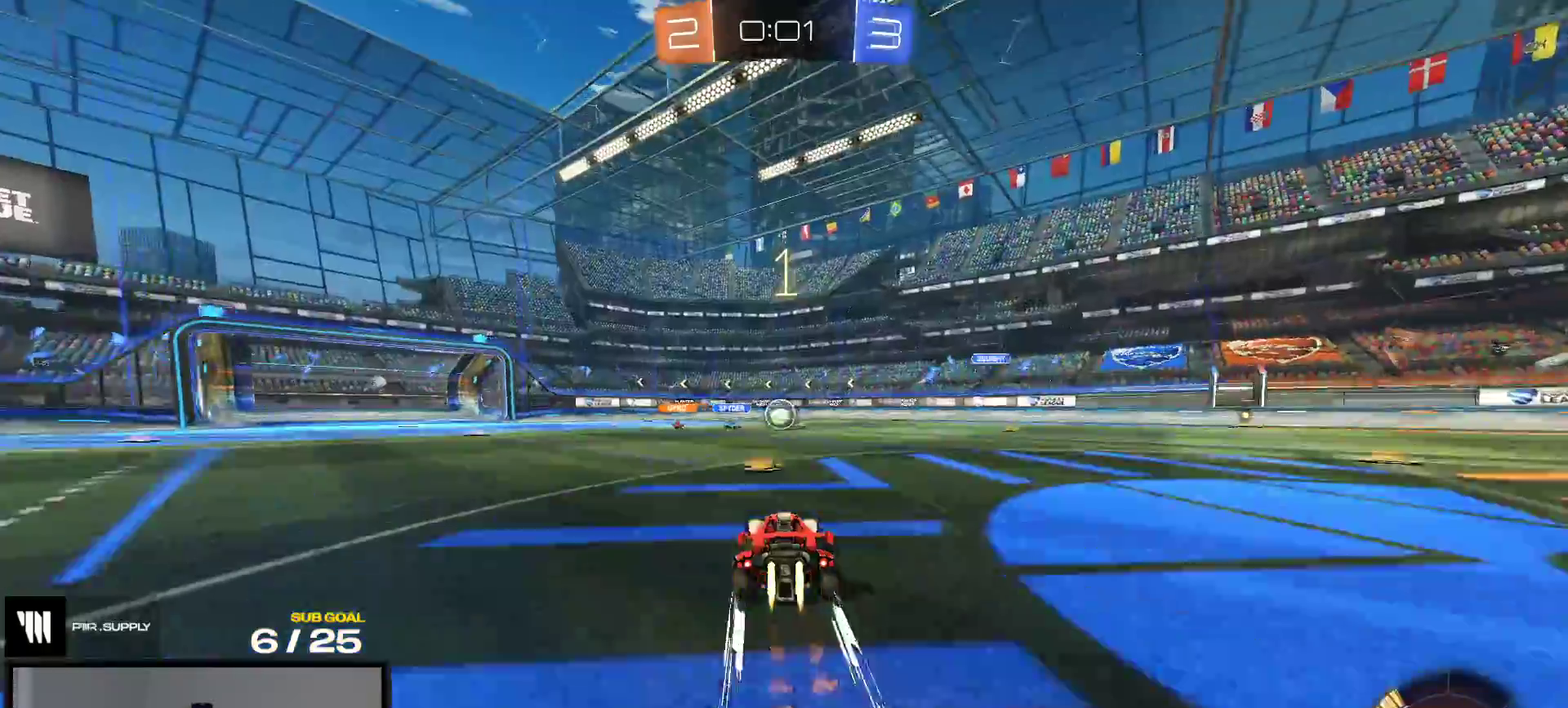
{"buttons": ["R1", "R2"], "right_stick": "center", "events": [[133, "R2", "down"], [133, "X", "up"], [233, "R2", "up"], [350, "R1", "up"], [383, "R2", "down"], [433, "R1", "down"]]}
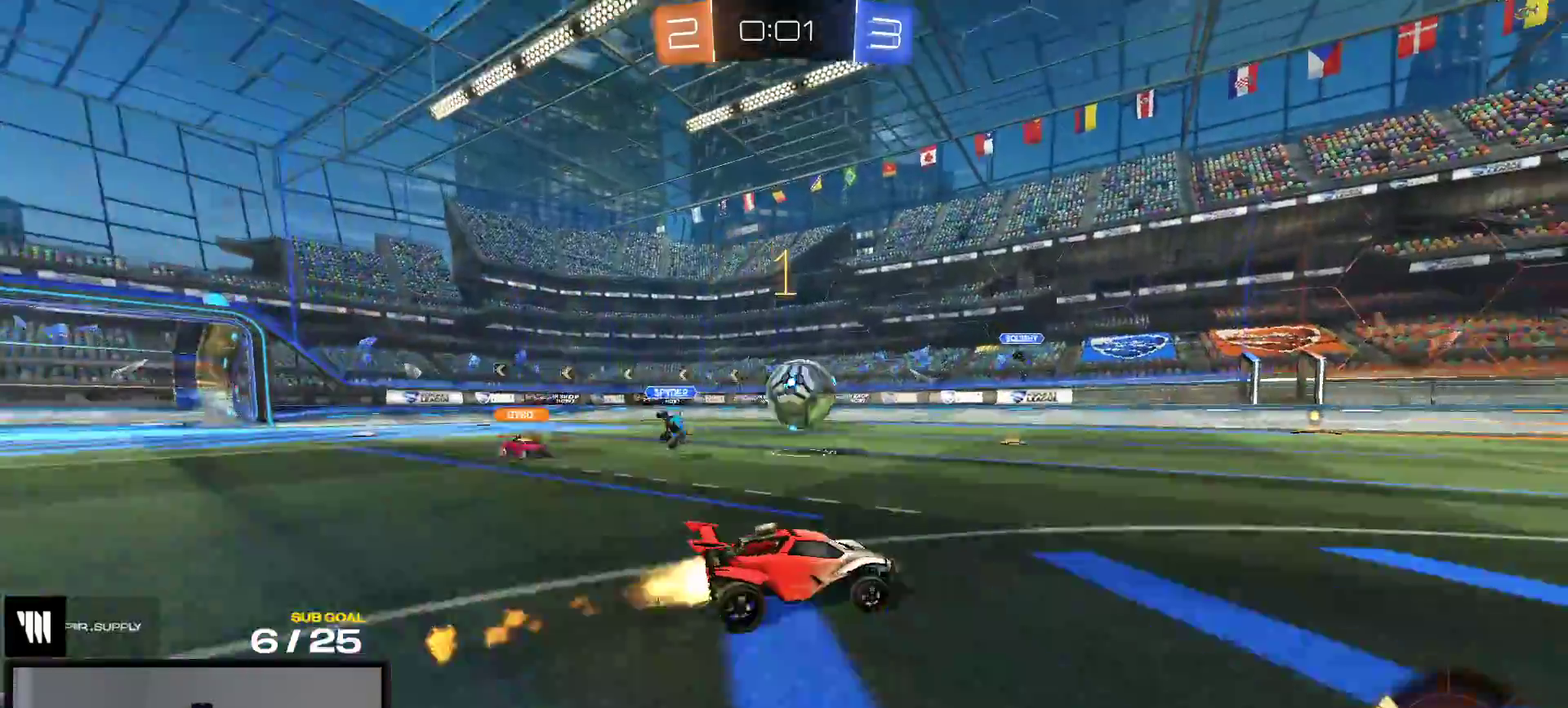
{"buttons": ["R2"], "right_stick": "center", "events": [[217, "Y", "down"], [267, "R2", "up"], [317, "Y", "up"], [400, "R1", "up"], [433, "R2", "down"]]}
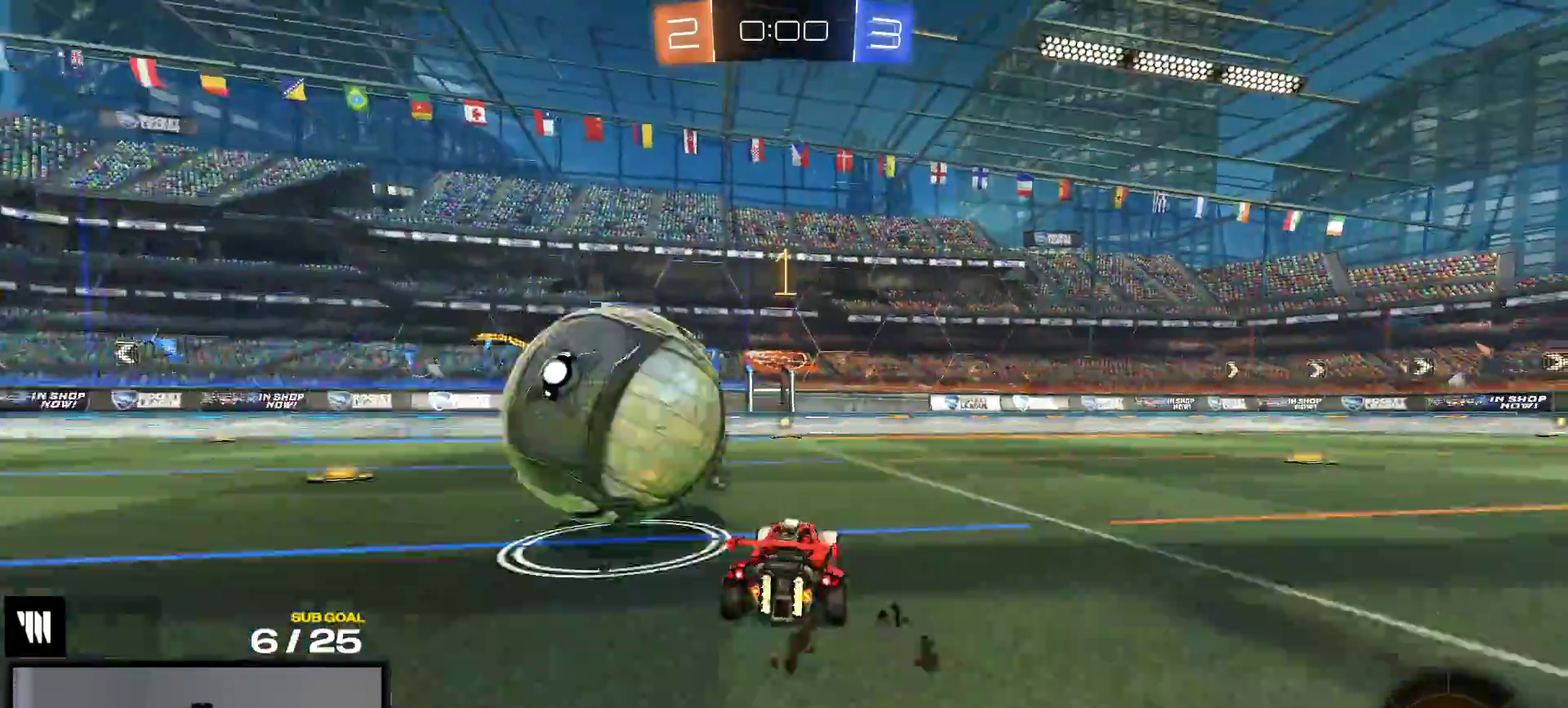
{"buttons": [], "right_stick": "center", "events": [[100, "L2", "down"], [183, "L2", "up"], [200, "R2", "up"], [367, "R2", "down"], [433, "R2", "up"]]}
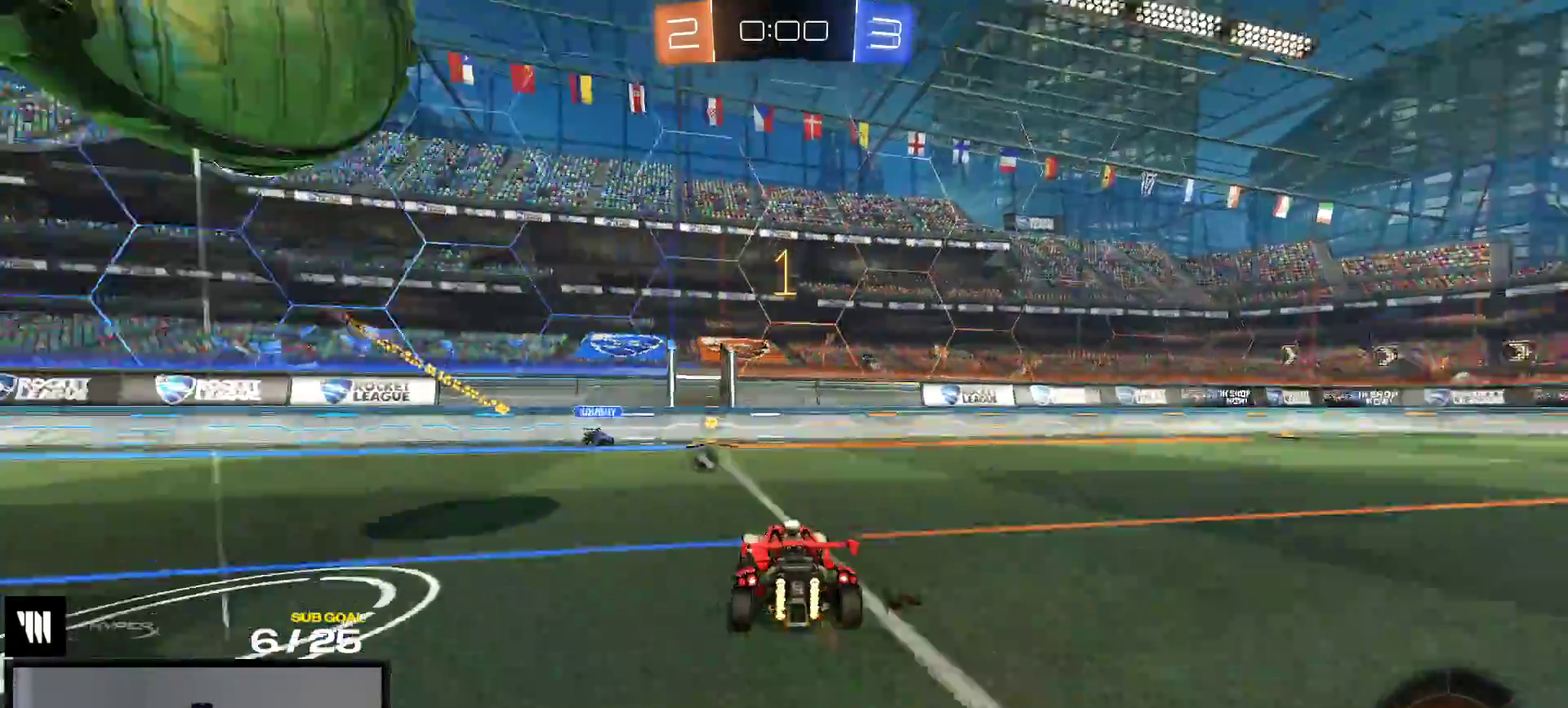
{"buttons": ["A", "L1", "R1"], "right_stick": "center", "events": [[83, "A", "down"], [267, "A", "up"], [267, "R1", "down"], [333, "A", "down"], [467, "L1", "down"]]}
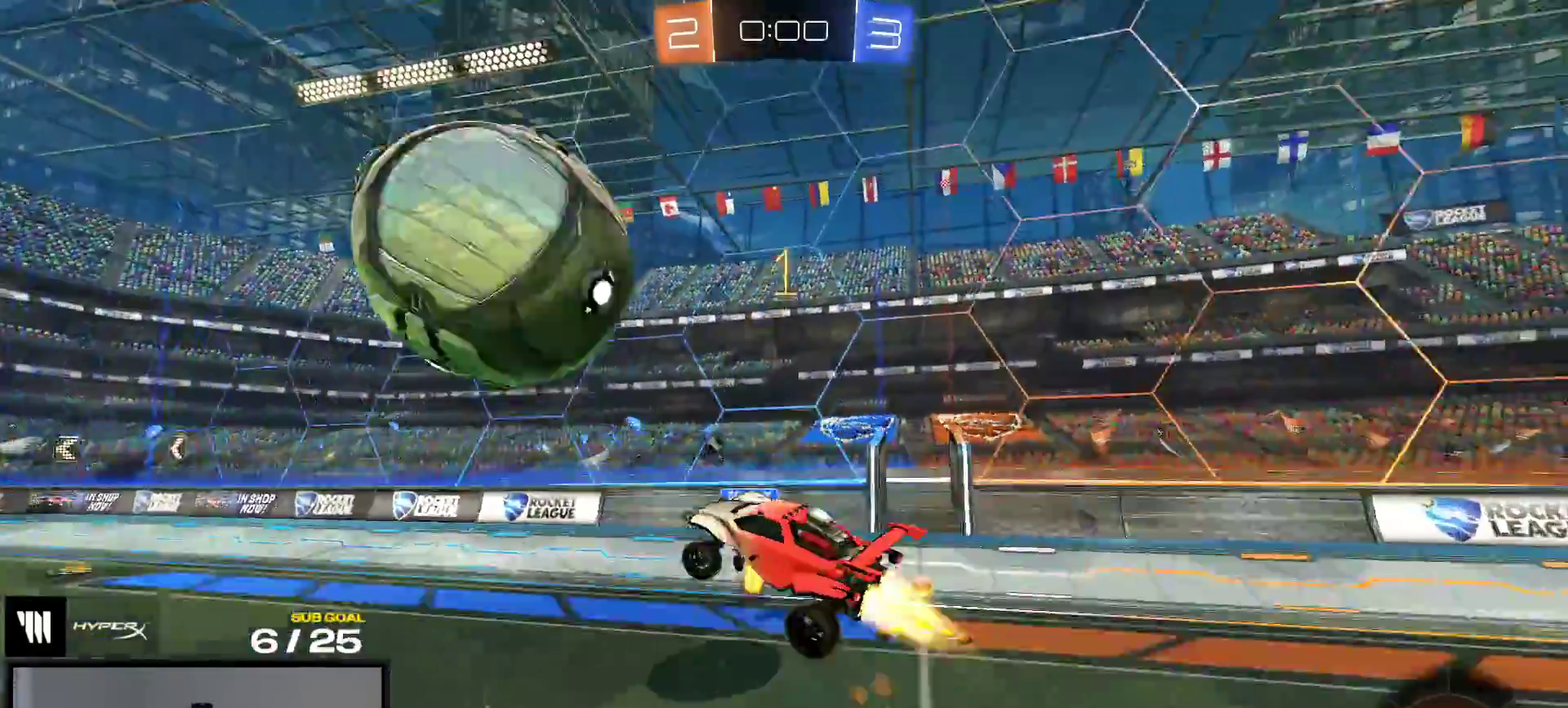
{"buttons": [], "right_stick": "center"}
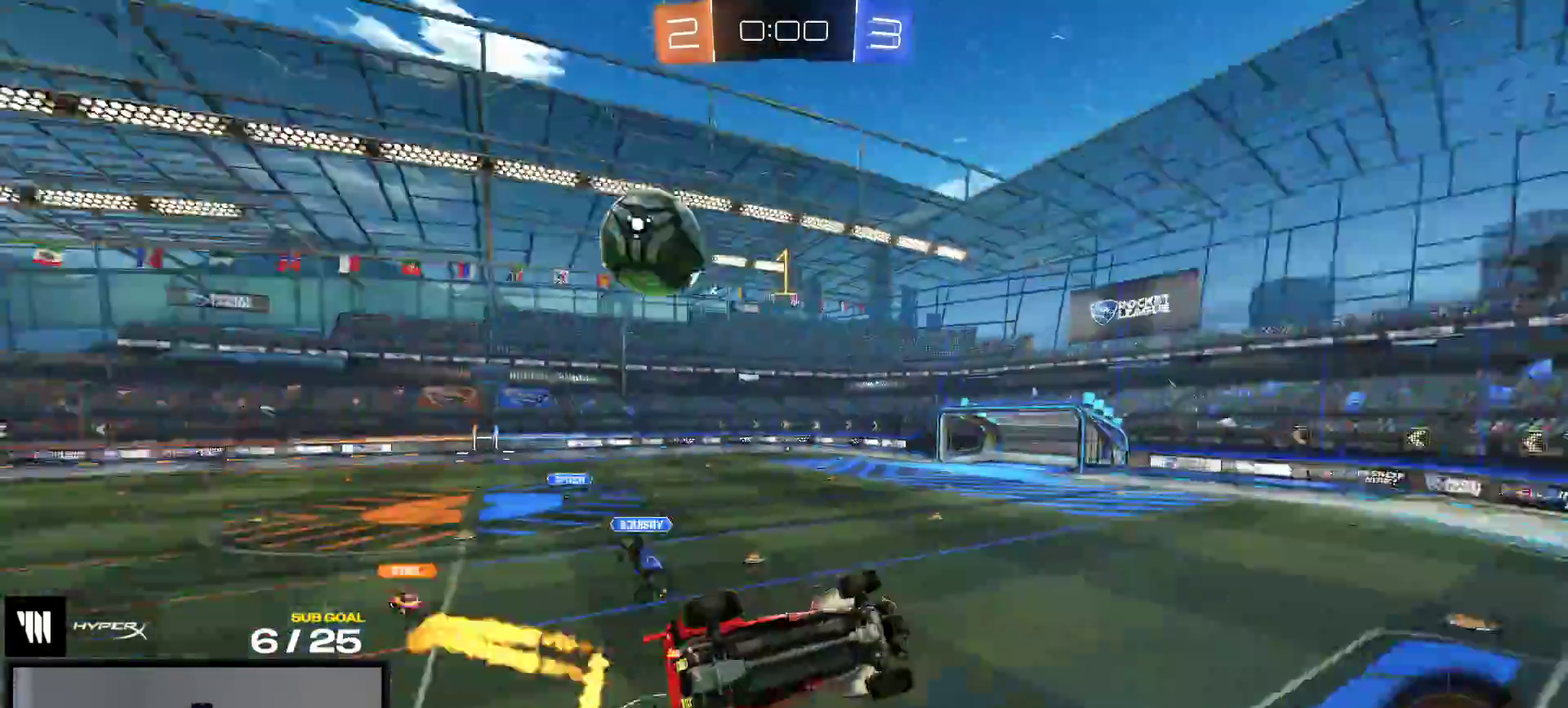
{"buttons": ["X", "R2"], "right_stick": "center"}
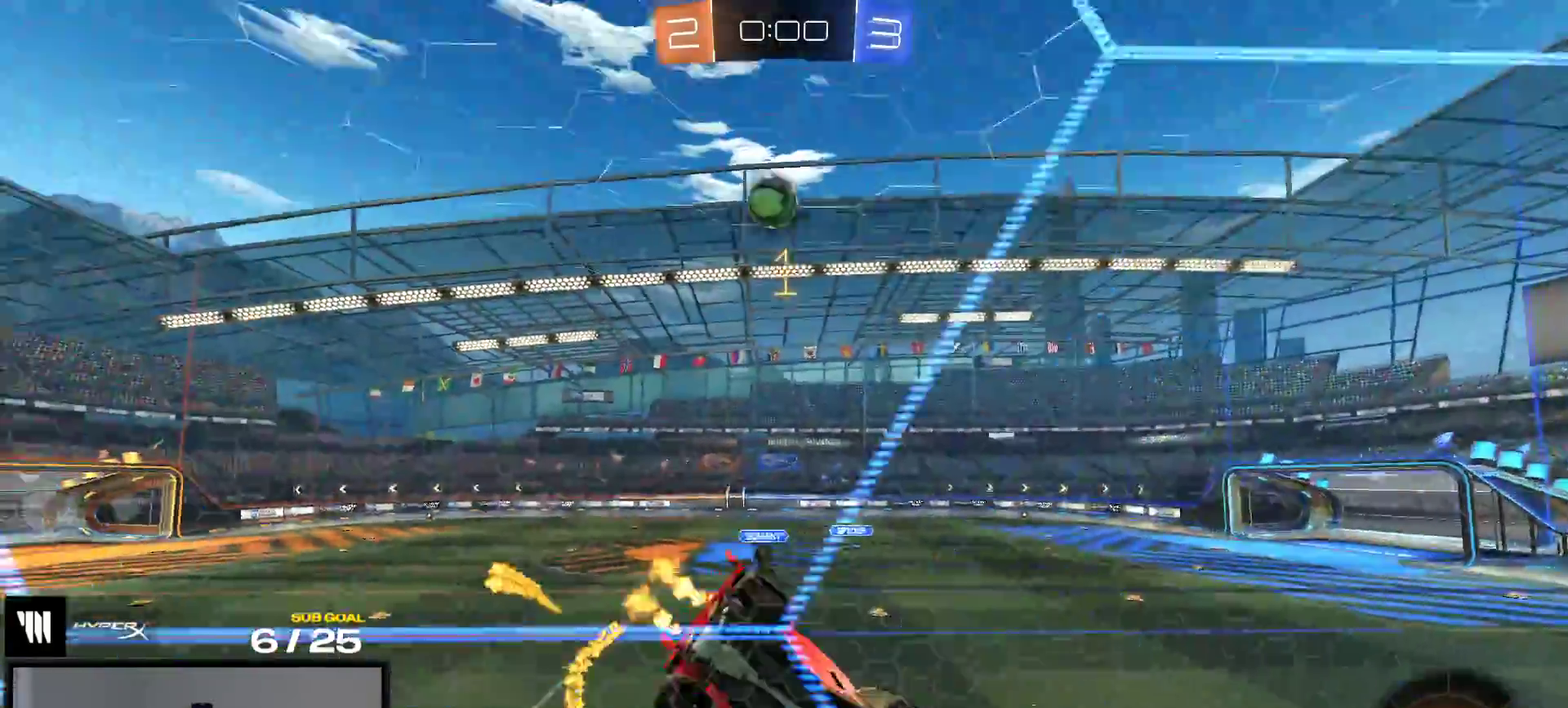
{"buttons": ["R1", "R2"], "right_stick": "center", "events": [[33, "X", "up"], [367, "R1", "down"]]}
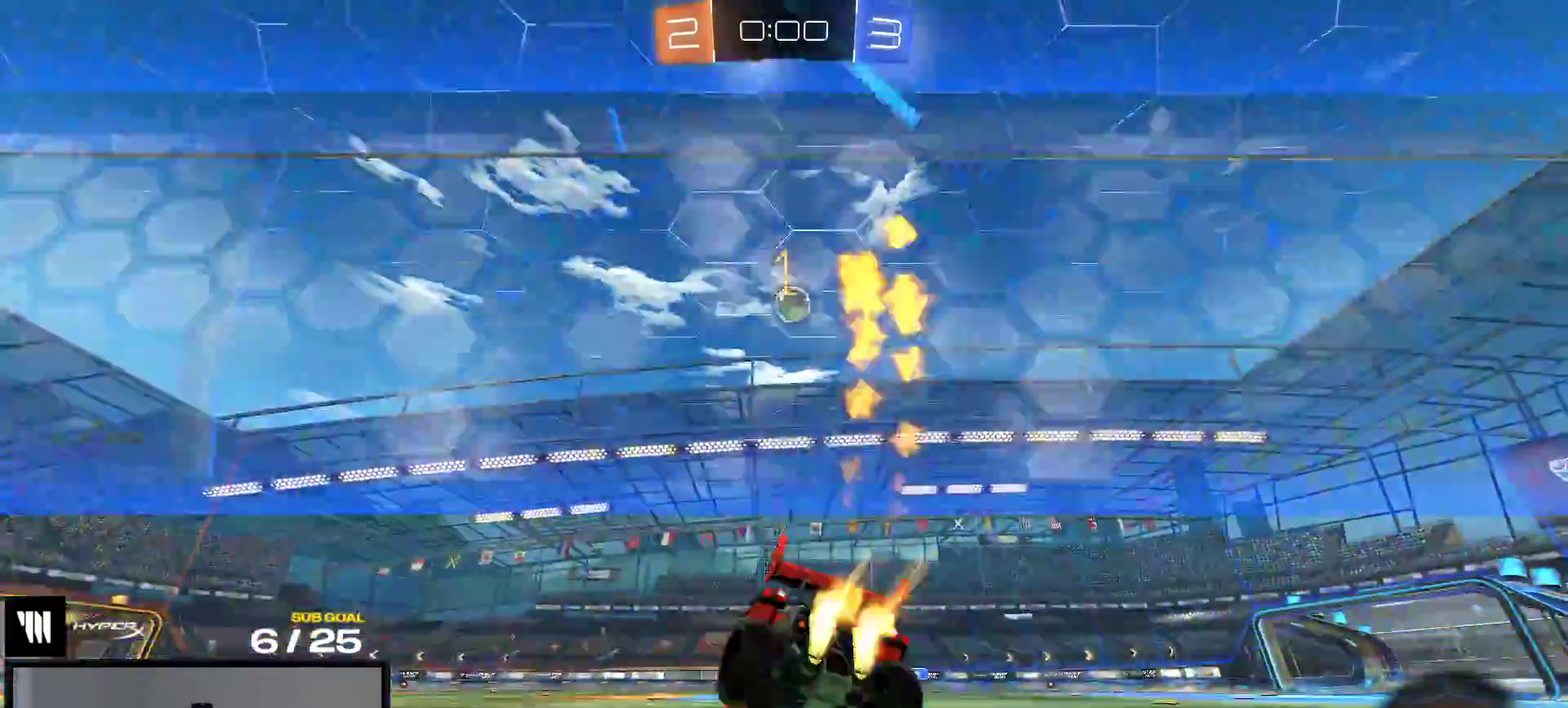
{"buttons": ["X", "R1", "R2"], "right_stick": "center", "events": [[450, "X", "down"]]}
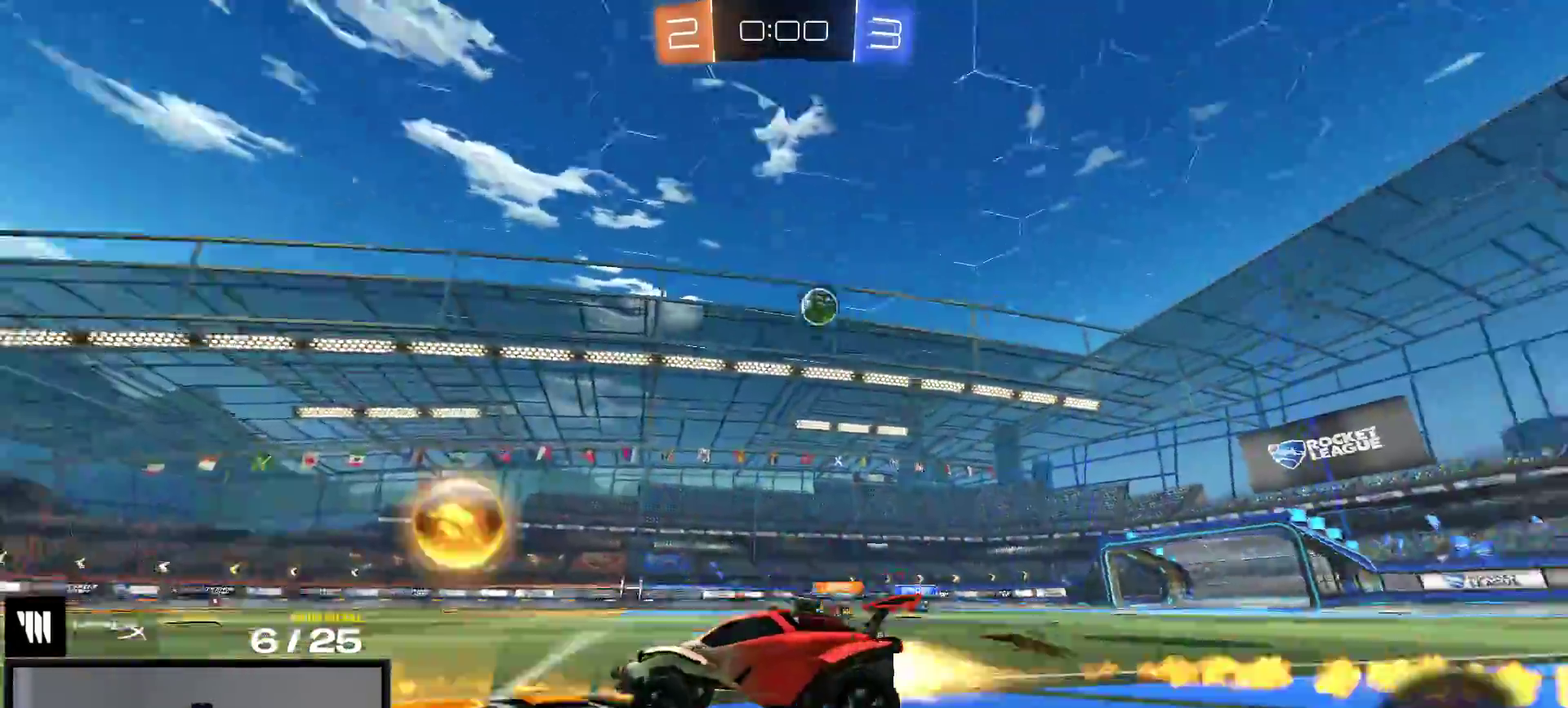
{"buttons": ["R1", "R2"], "right_stick": "center", "events": [[50, "X", "up"]]}
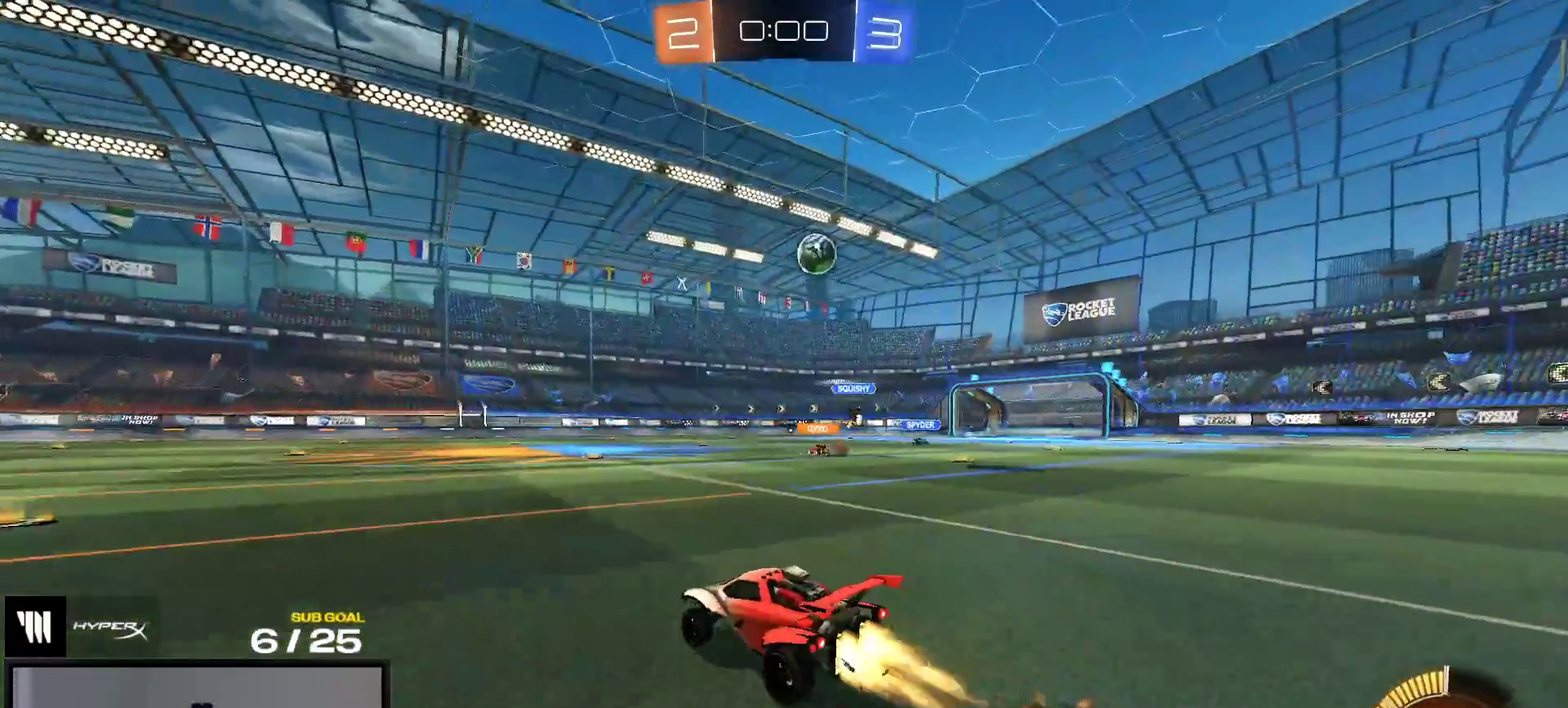
{"buttons": ["R1", "R2"], "right_stick": "center", "events": []}
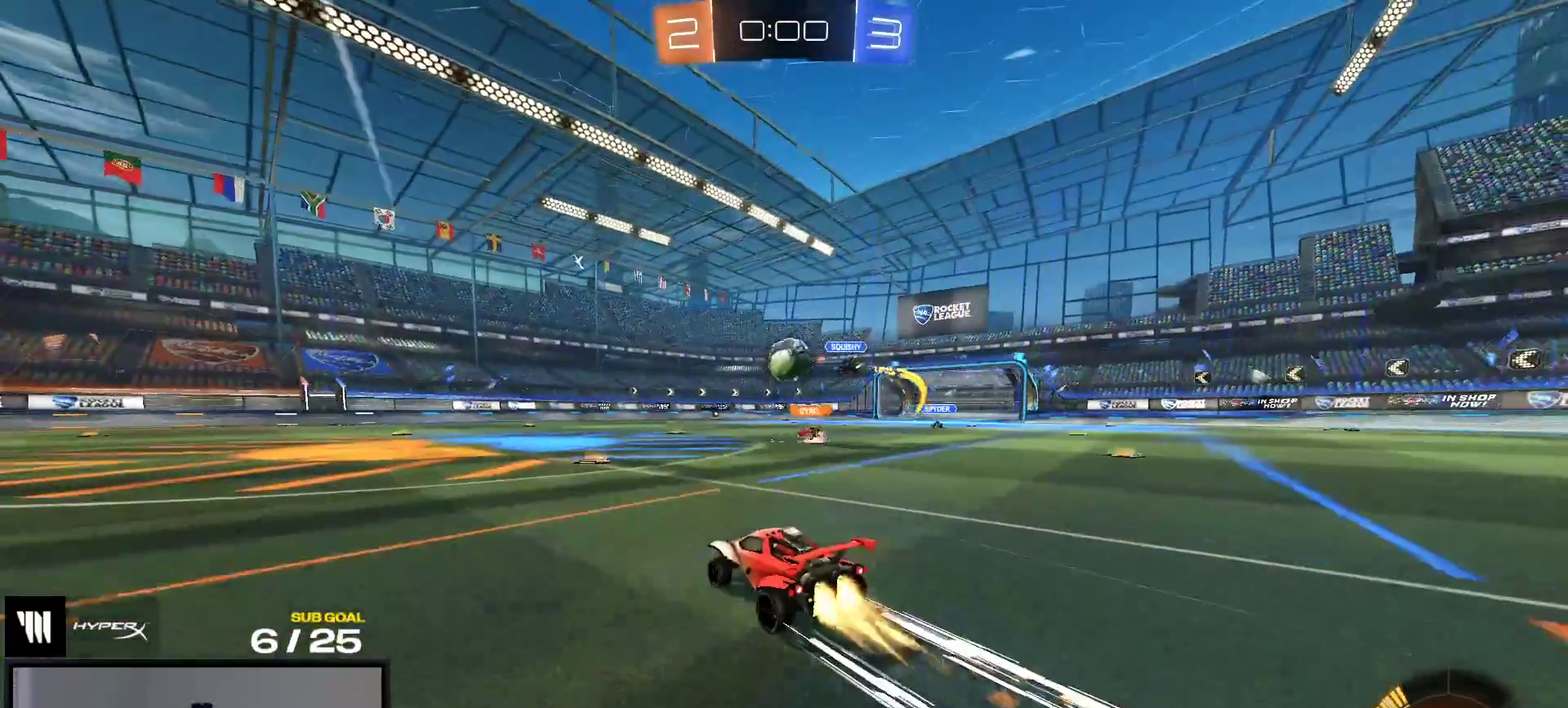
{"buttons": ["R2"], "right_stick": "center", "events": [[117, "R1", "up"], [183, "R1", "down"], [317, "R1", "up"]]}
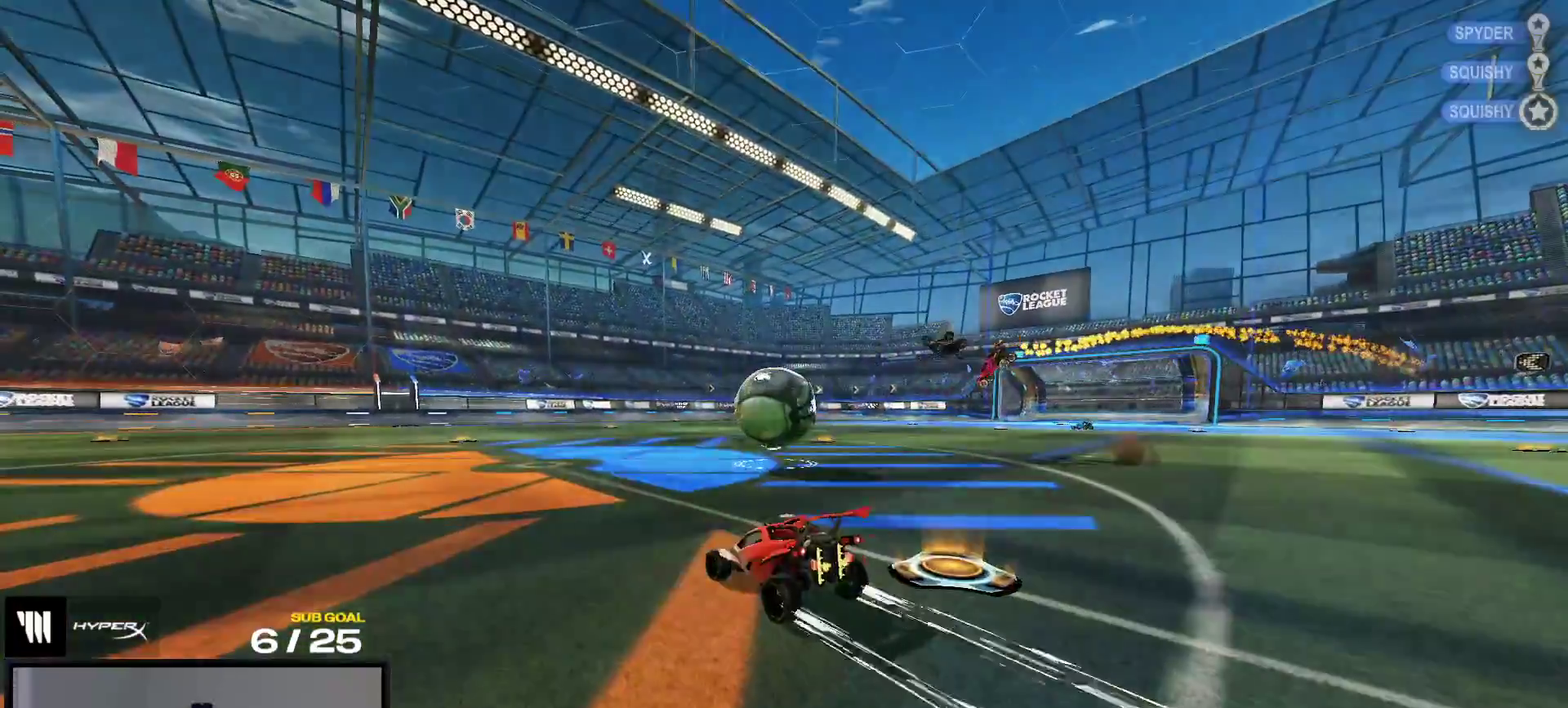
{"buttons": [], "right_stick": "center", "events": [[133, "R2", "up"], [217, "START", "down"], [283, "START", "up"]]}
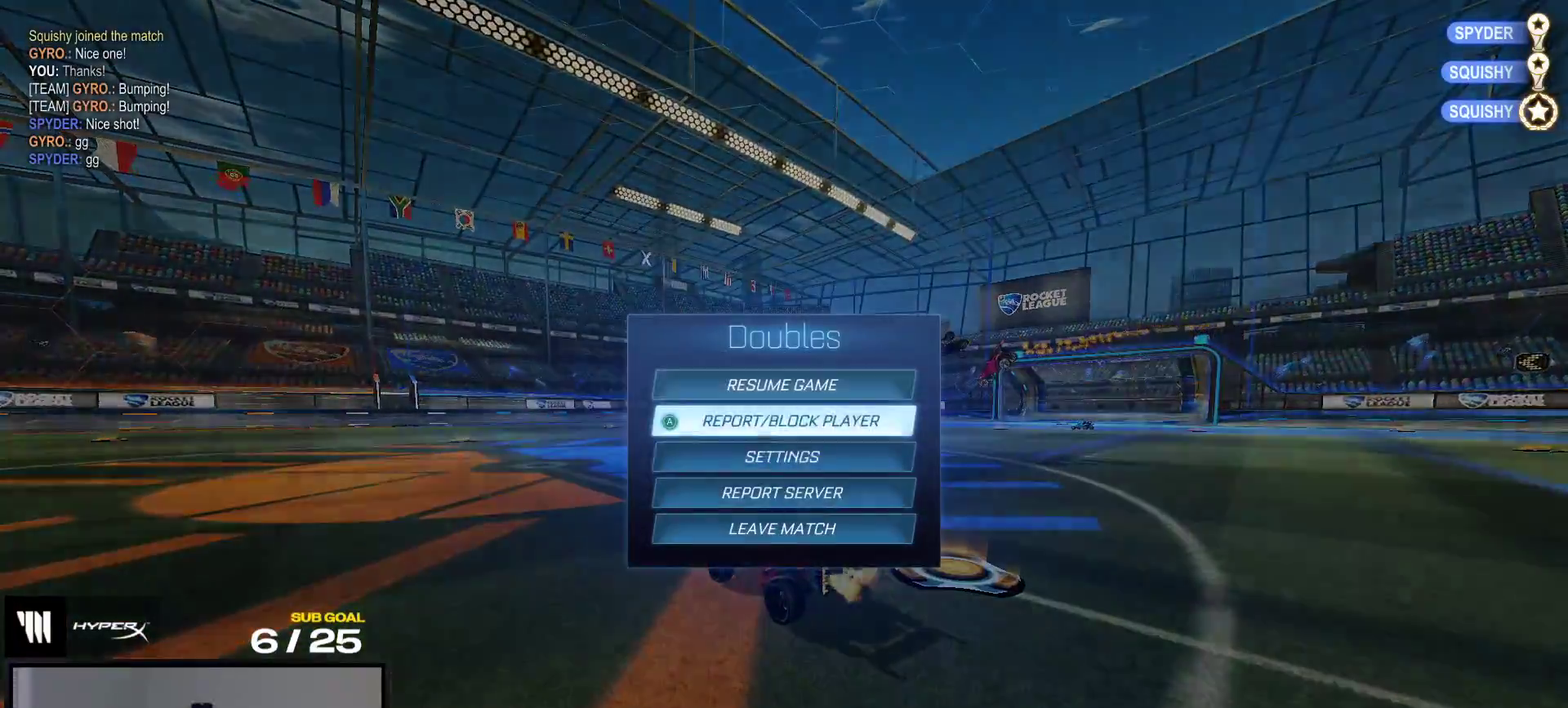
{"buttons": [], "right_stick": "center", "events": []}
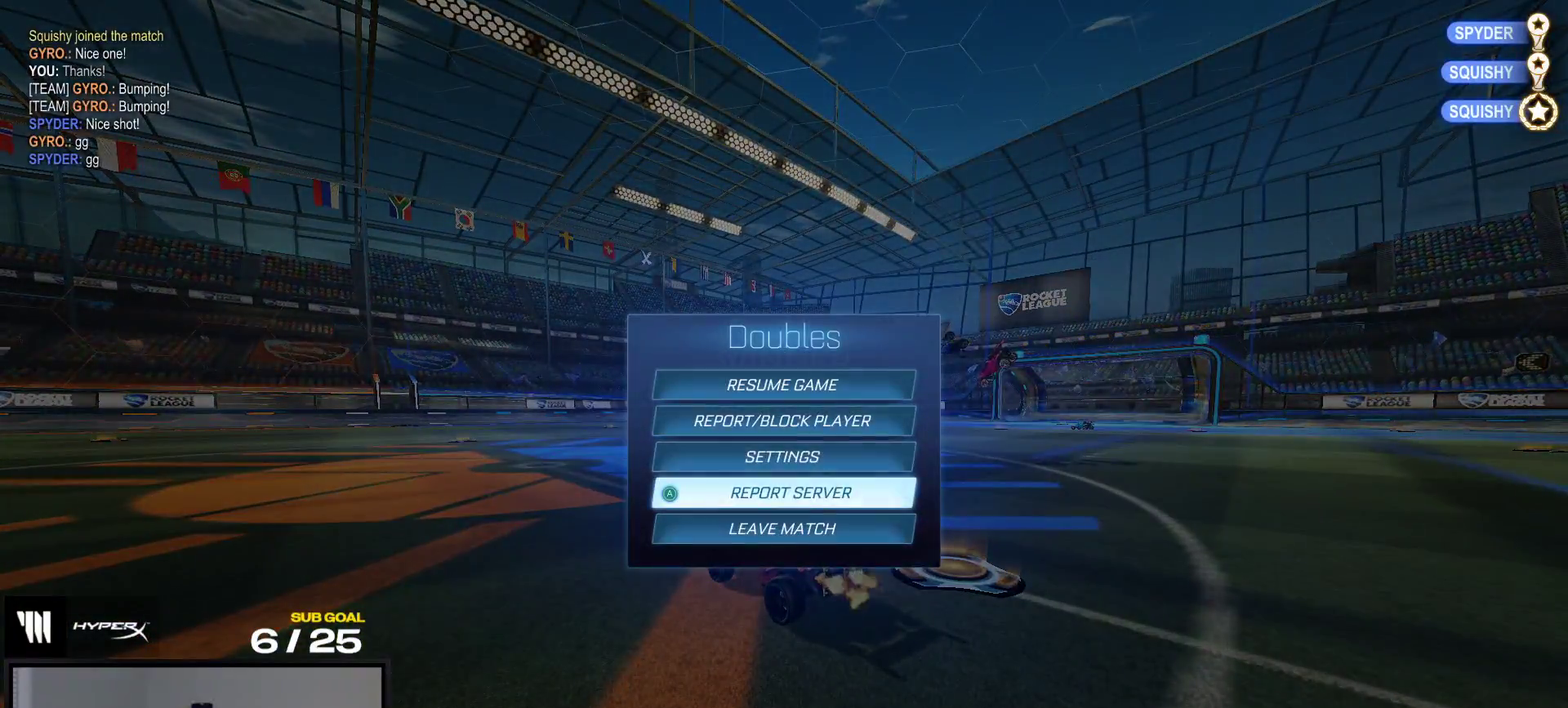
{"buttons": [], "right_stick": "center", "events": [[283, "B", "down"], [333, "B", "up"]]}
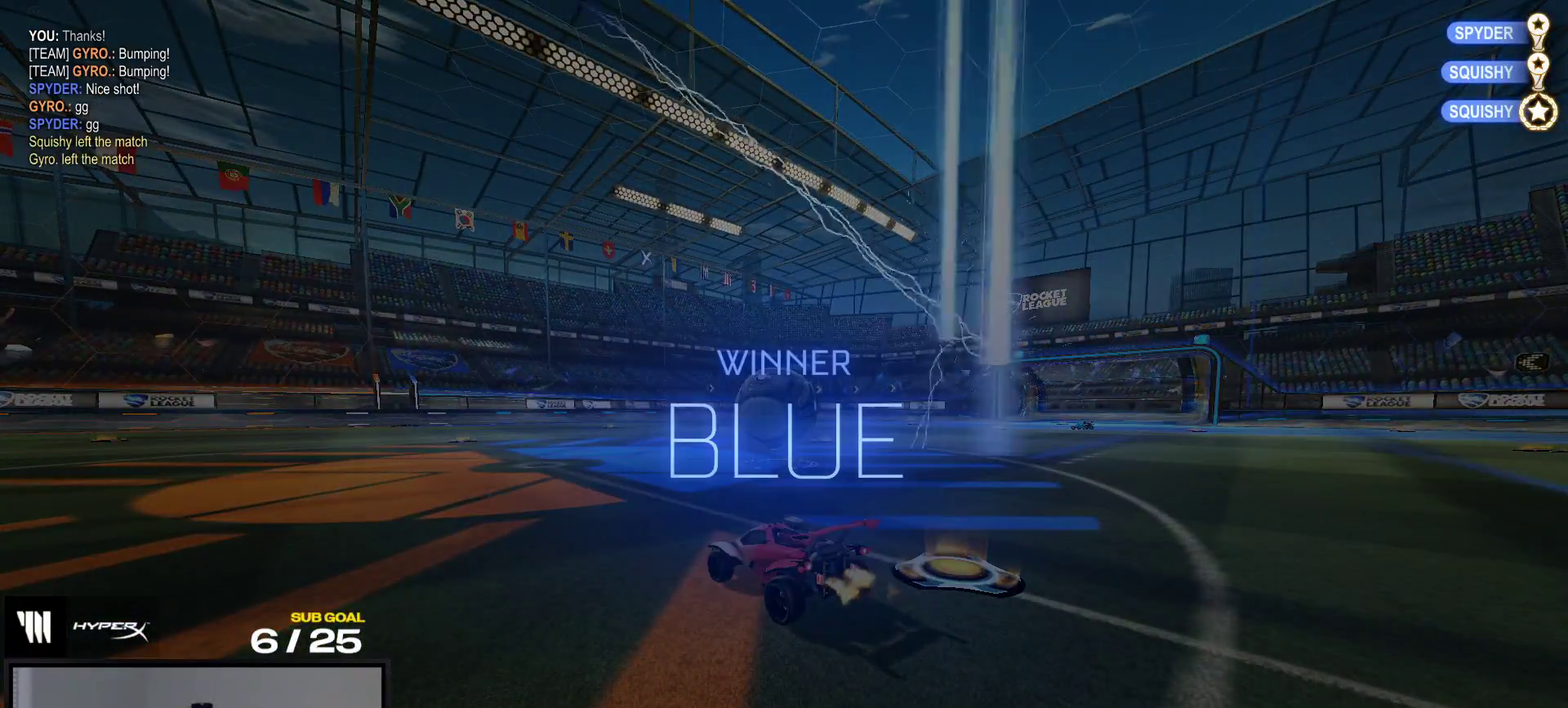
{"buttons": [], "right_stick": "center", "events": [[17, "Y", "down"], [83, "Y", "up"], [333, "right_stick", "up-left"], [433, "right_stick", "center"]]}
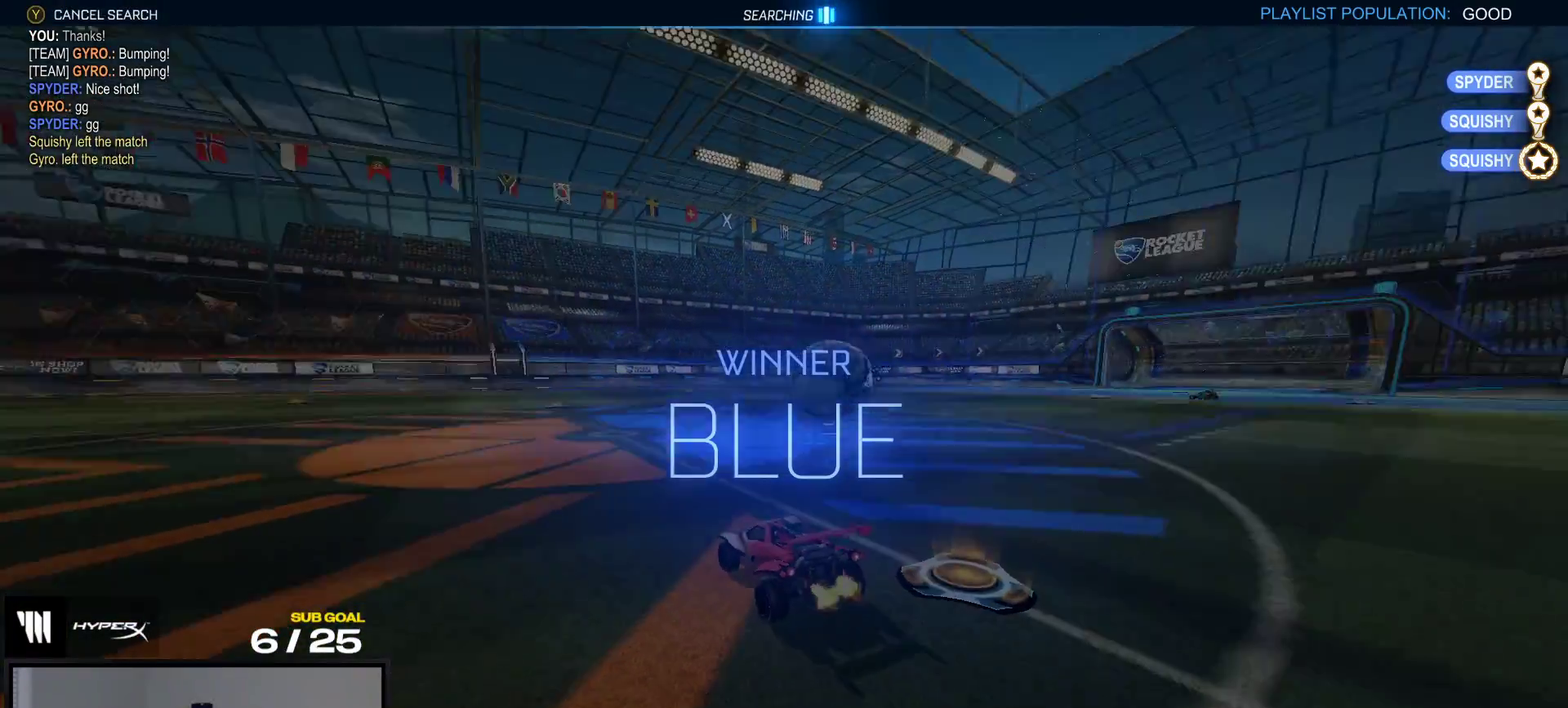
{"buttons": [], "right_stick": "center", "events": [[117, "right_stick", "up-right"], [200, "right_stick", "center"], [400, "DPAD_UP", "down"], [483, "DPAD_UP", "up"]]}
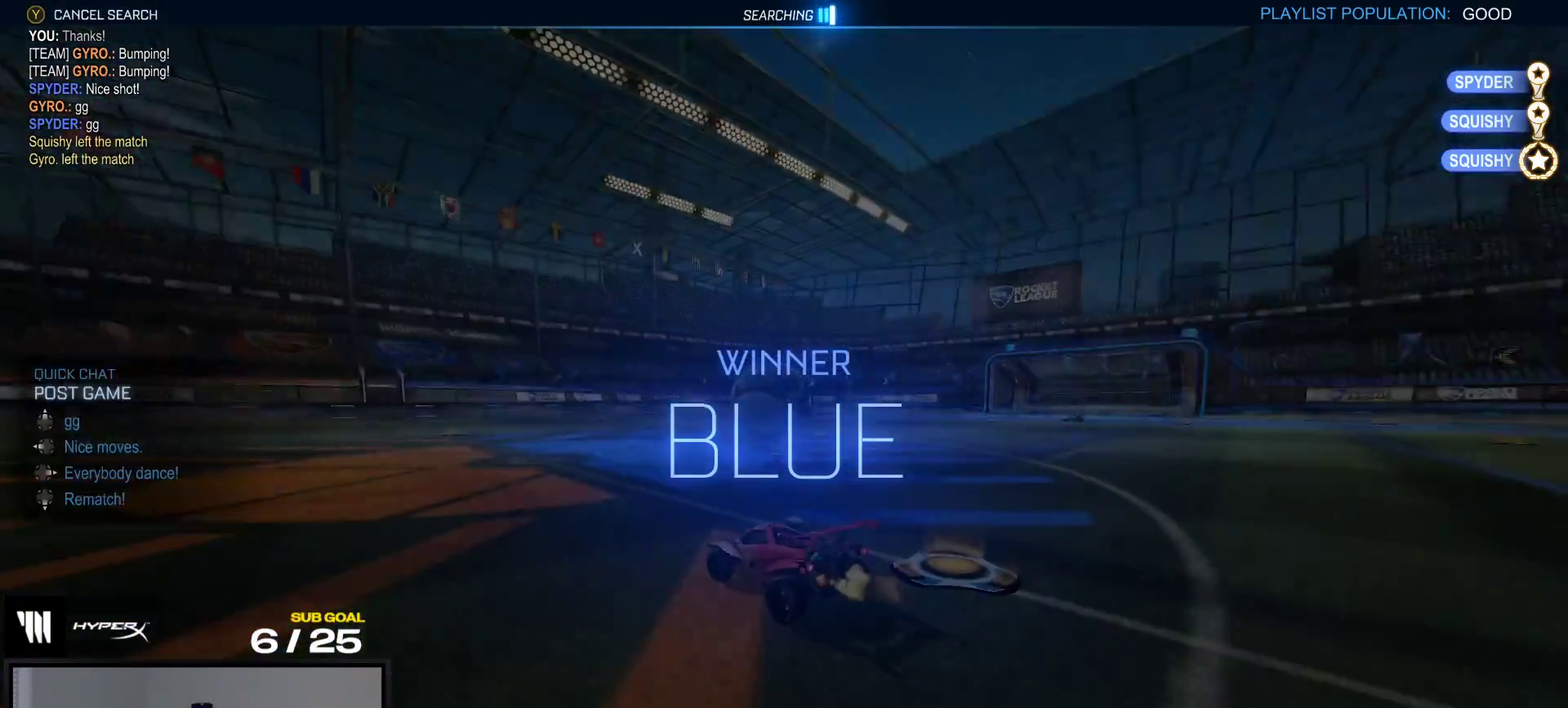
{"buttons": [], "right_stick": "center", "events": []}
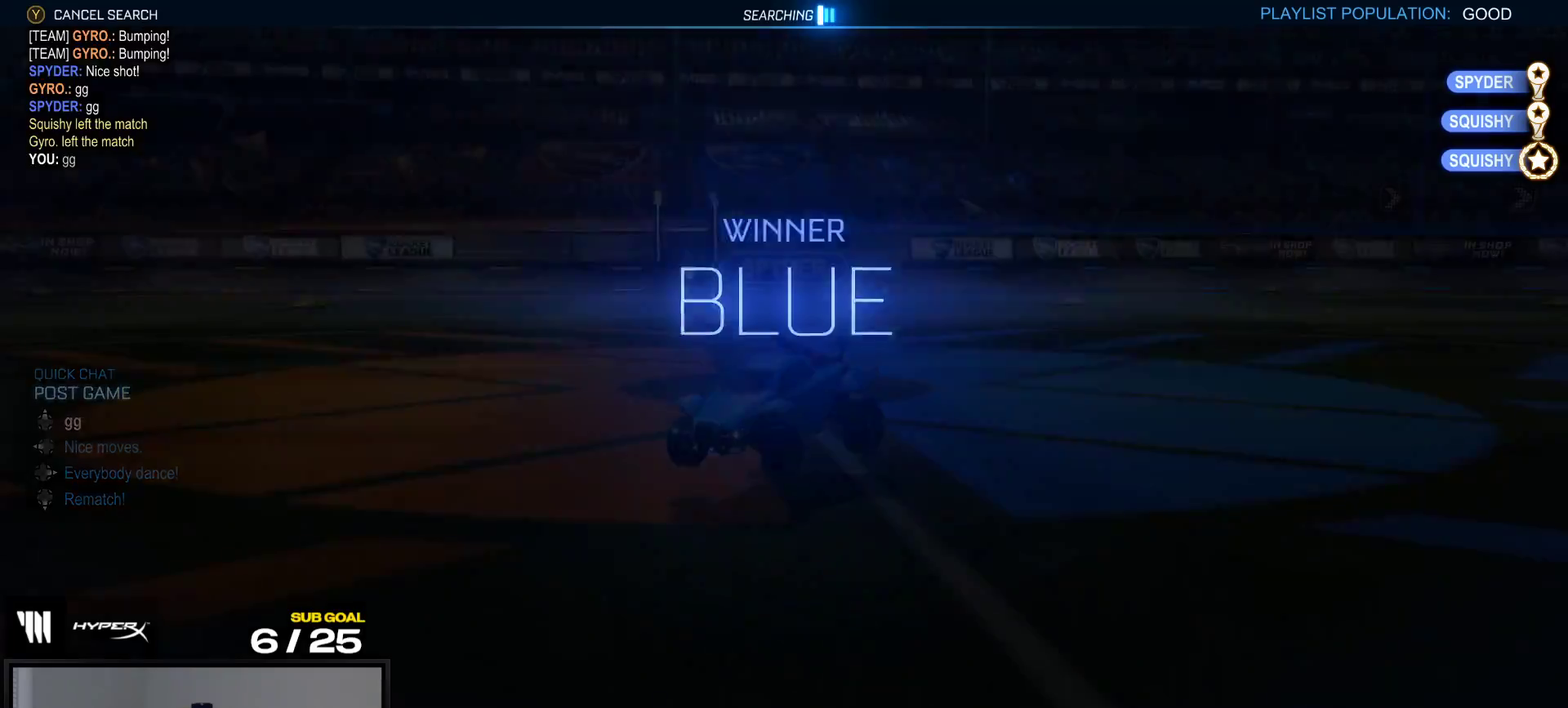
{"buttons": [], "right_stick": "center", "events": []}
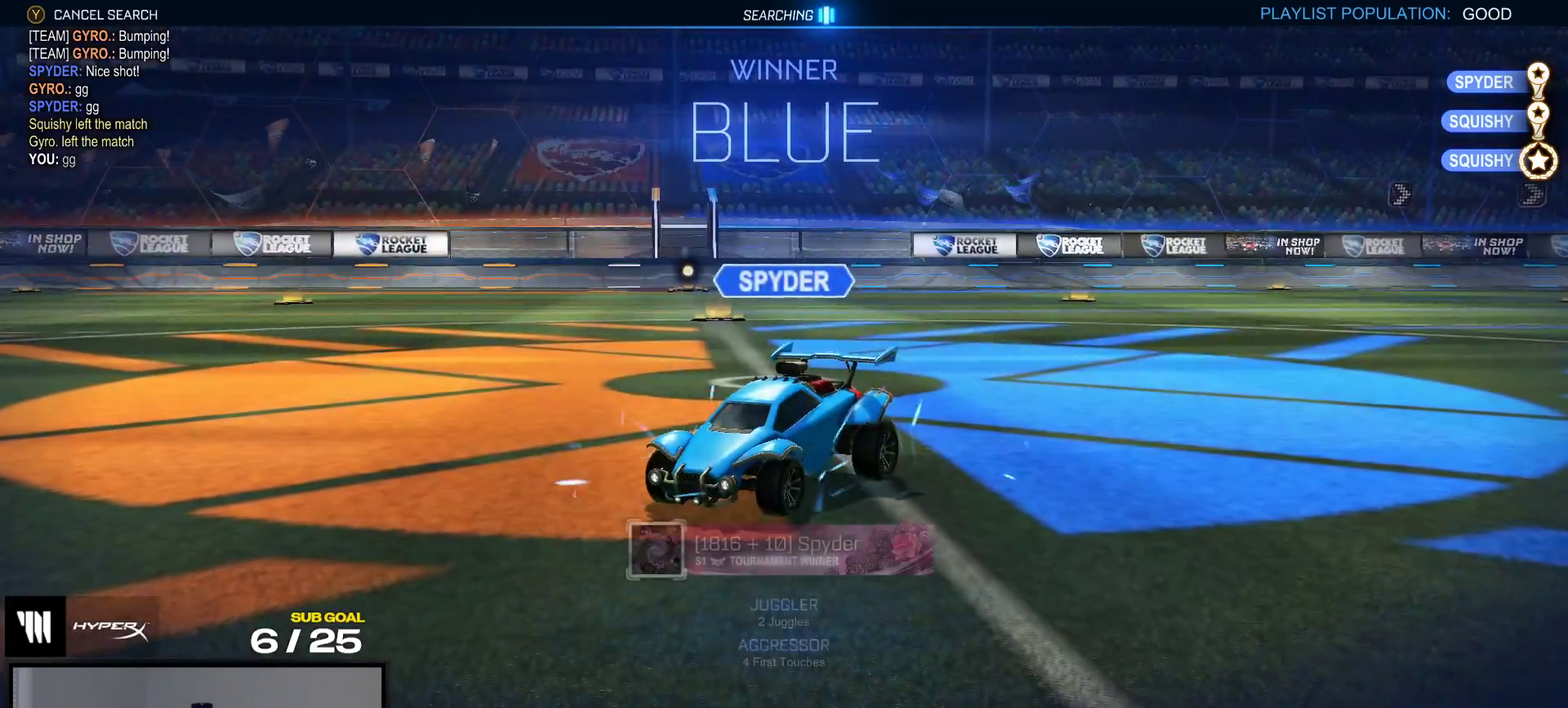
{"buttons": [], "right_stick": "center", "events": [[317, "right_stick", "up"], [417, "right_stick", "center"]]}
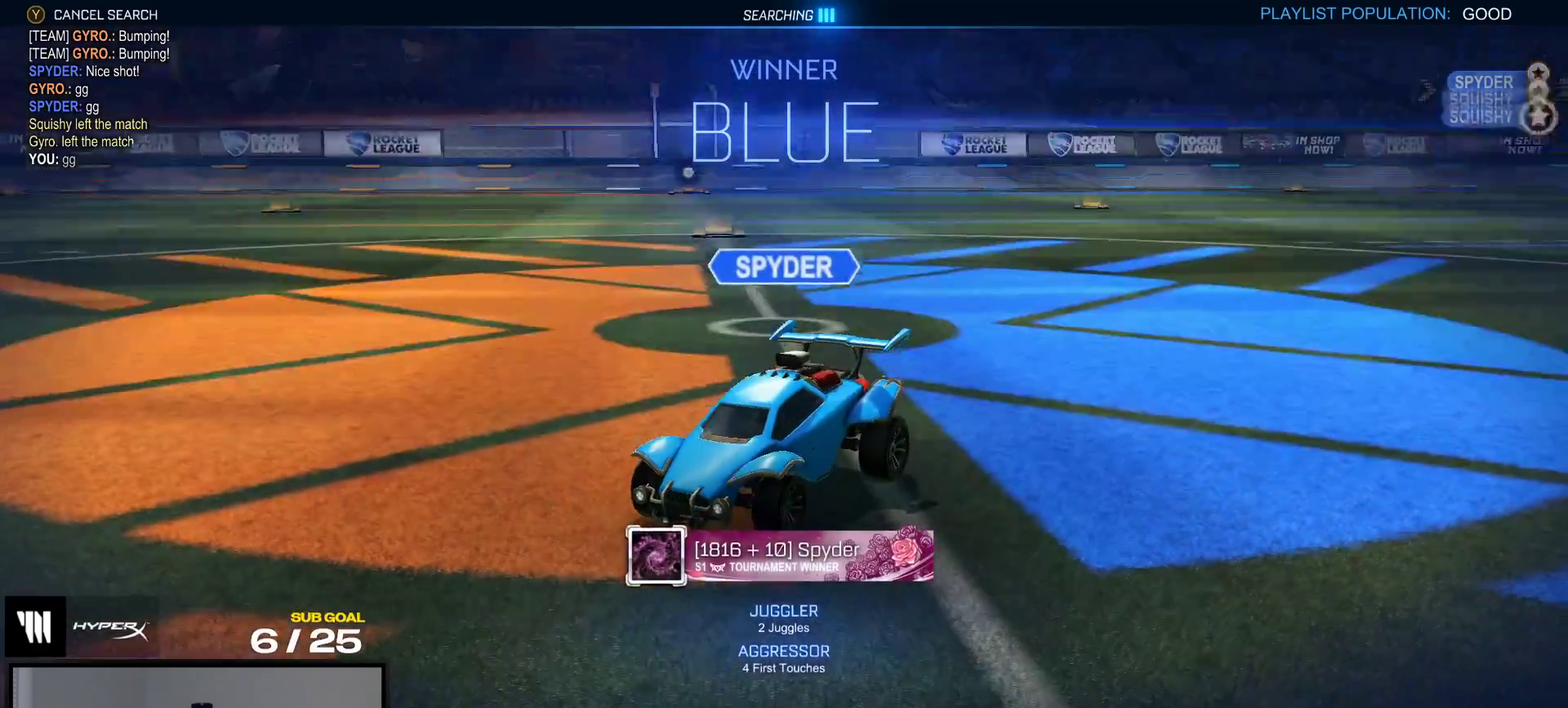
{"buttons": [], "right_stick": "center", "events": [[133, "right_stick", "up-left"], [300, "right_stick", "right"], [400, "right_stick", "center"]]}
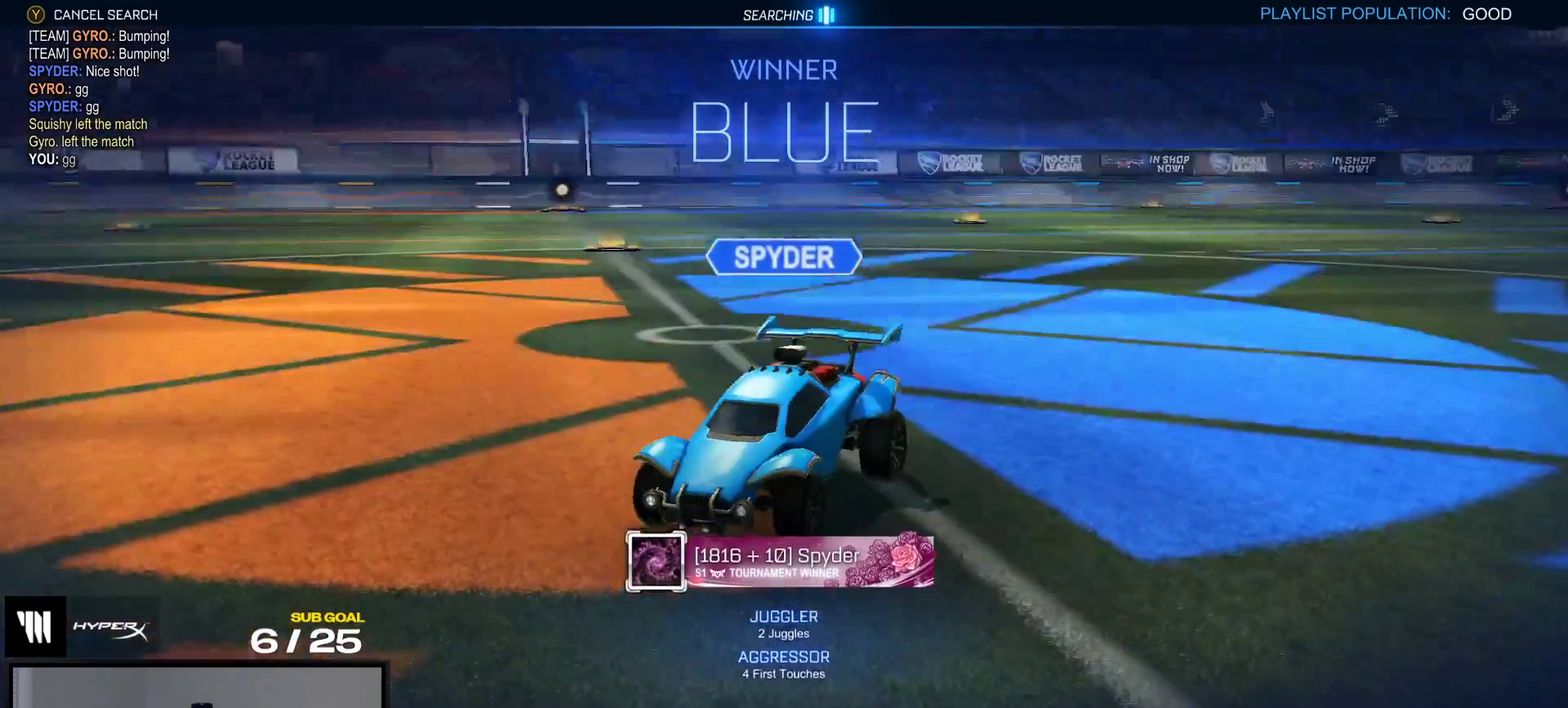
{"buttons": [], "right_stick": "center", "events": [[350, "right_stick", "up-left"], [450, "right_stick", "center"]]}
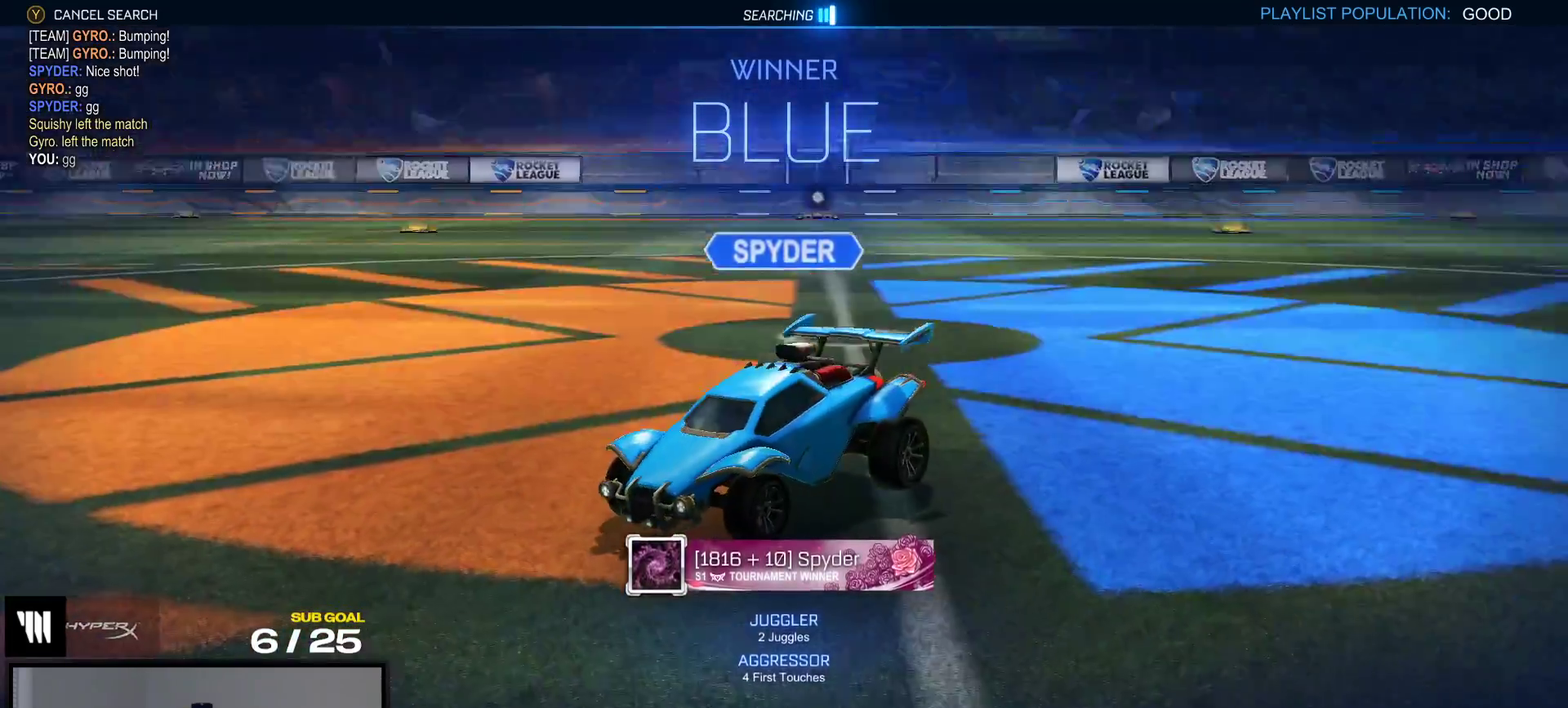
{"buttons": [], "right_stick": "center", "events": []}